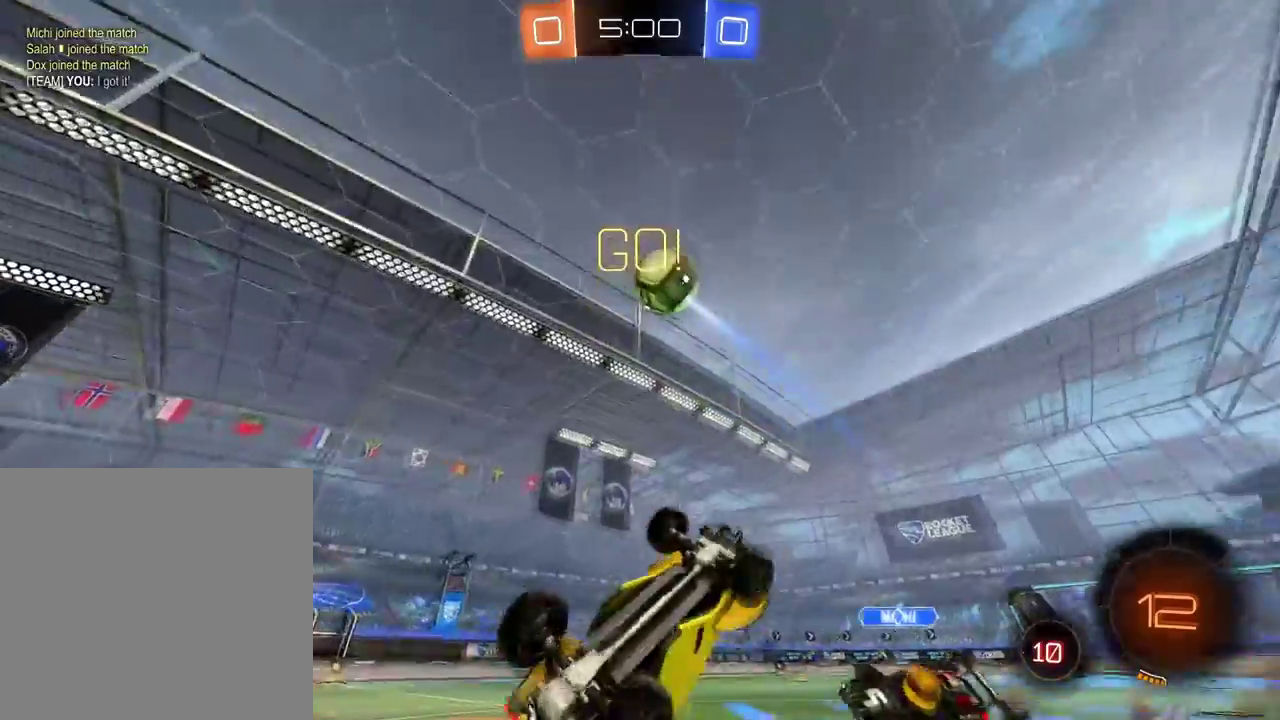
Gameplay with a controller (Xbox layout); each line is a JSON object with the inputs held at the frame after it. "events" lists button and stick changes between this image and that frame as [ms after this image, input, new state], when the widget could be followed in between. Not read: R2.
{"buttons": ["Y"], "left_stick": "down-right", "right_stick": "center"}
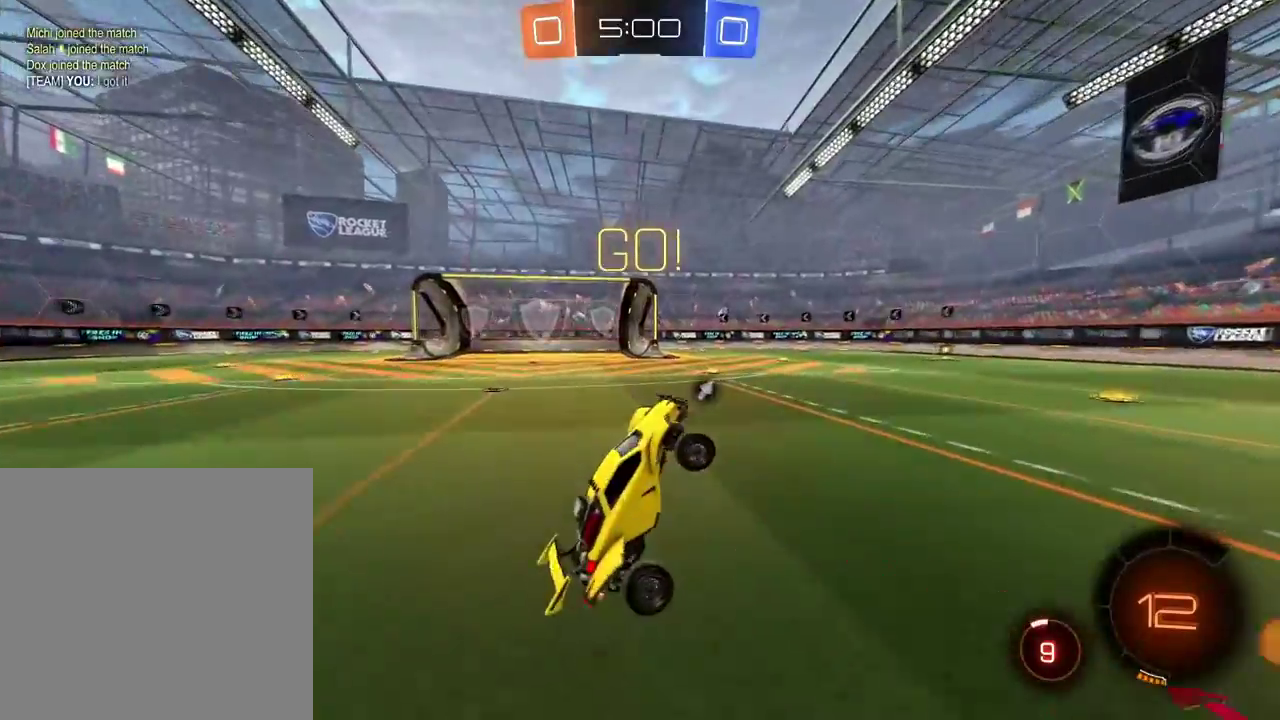
{"buttons": [], "left_stick": "right", "right_stick": "center"}
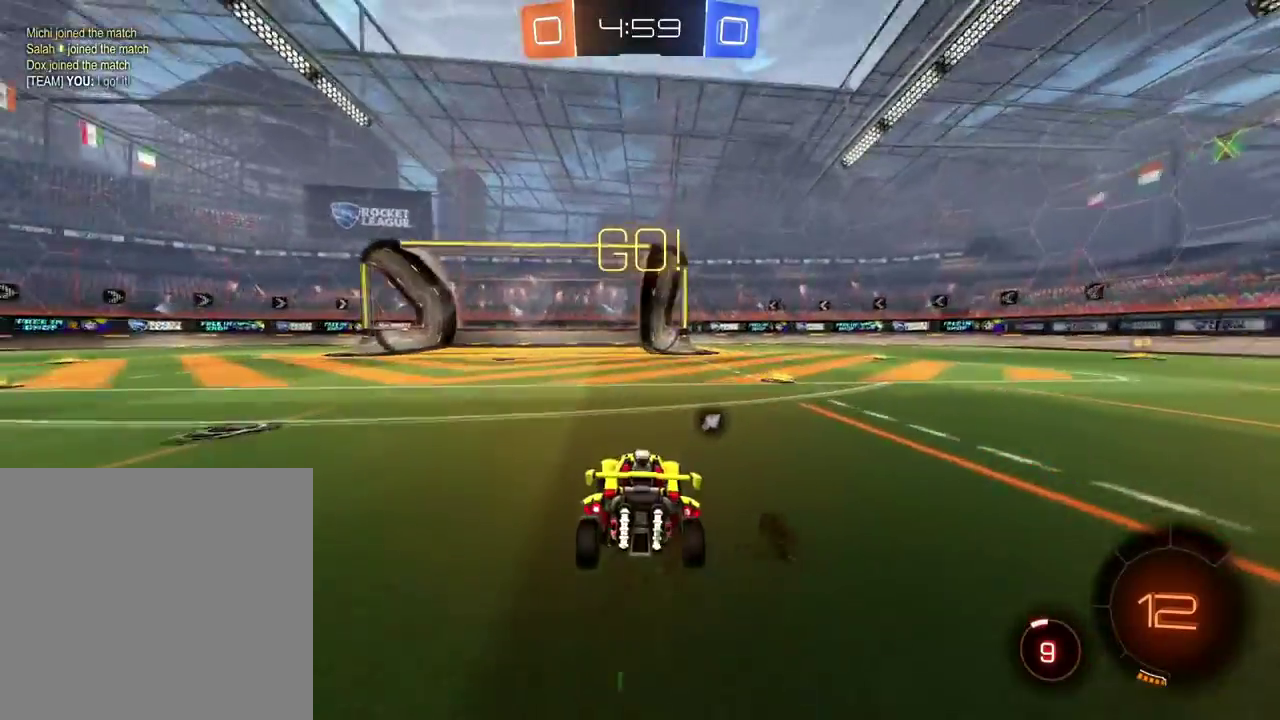
{"buttons": ["B"], "left_stick": "right", "right_stick": "center"}
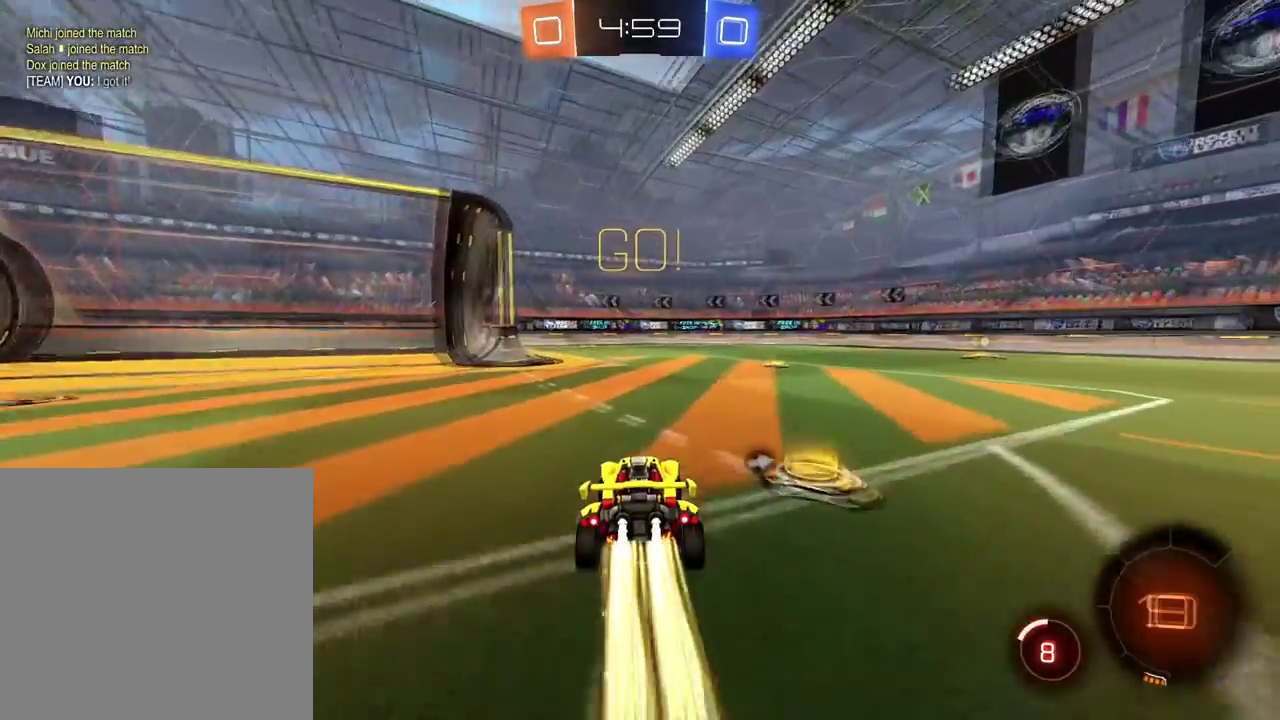
{"buttons": ["B"], "left_stick": "right", "right_stick": "center"}
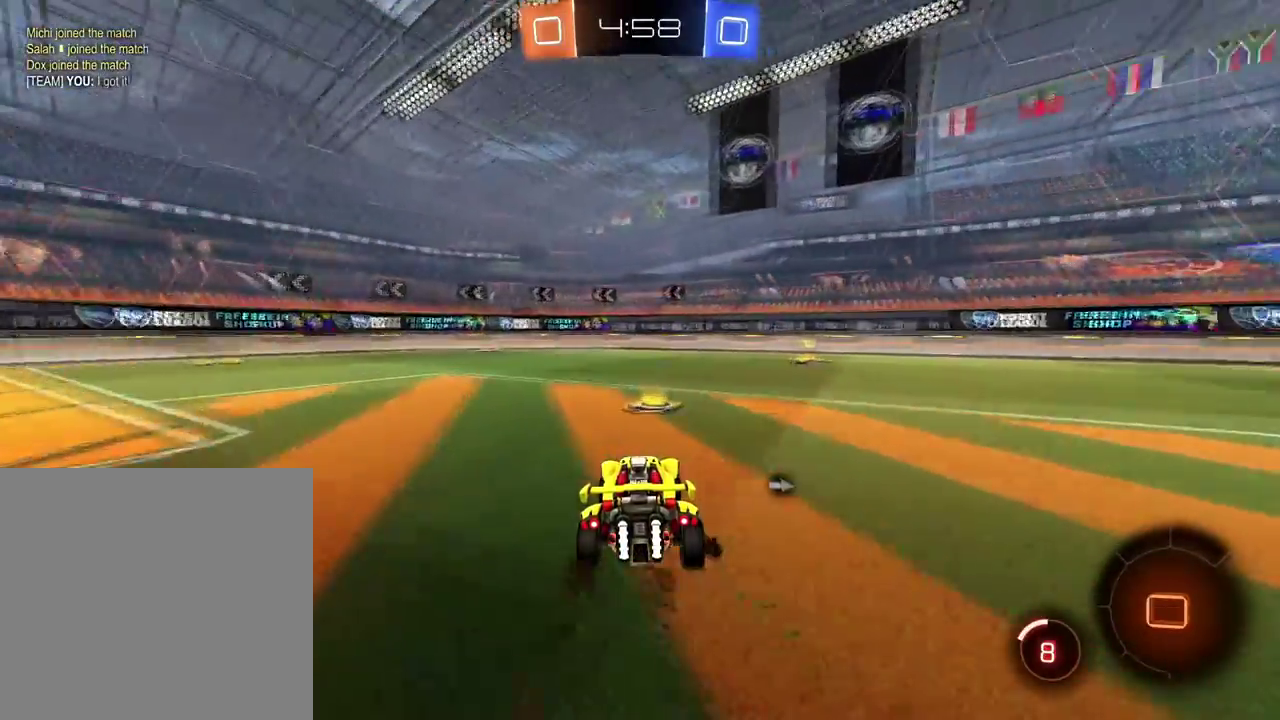
{"buttons": [], "left_stick": "right", "right_stick": "center"}
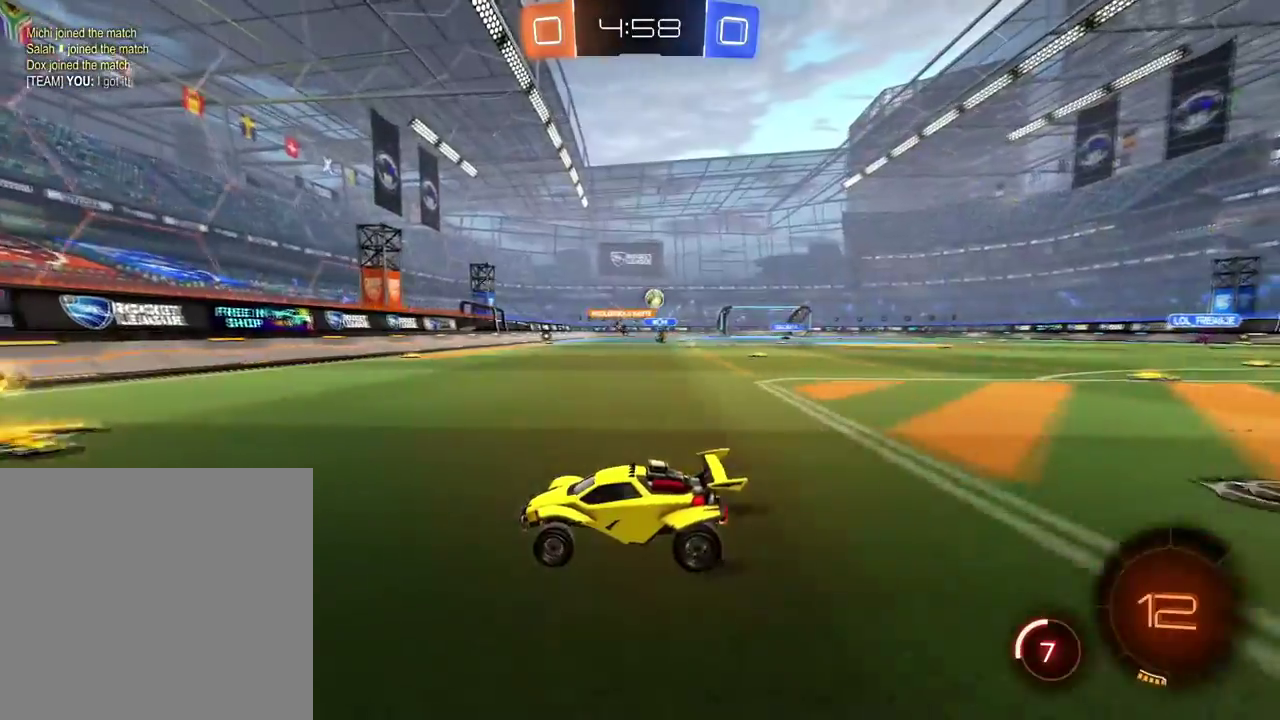
{"buttons": ["B"], "left_stick": "right", "right_stick": "center"}
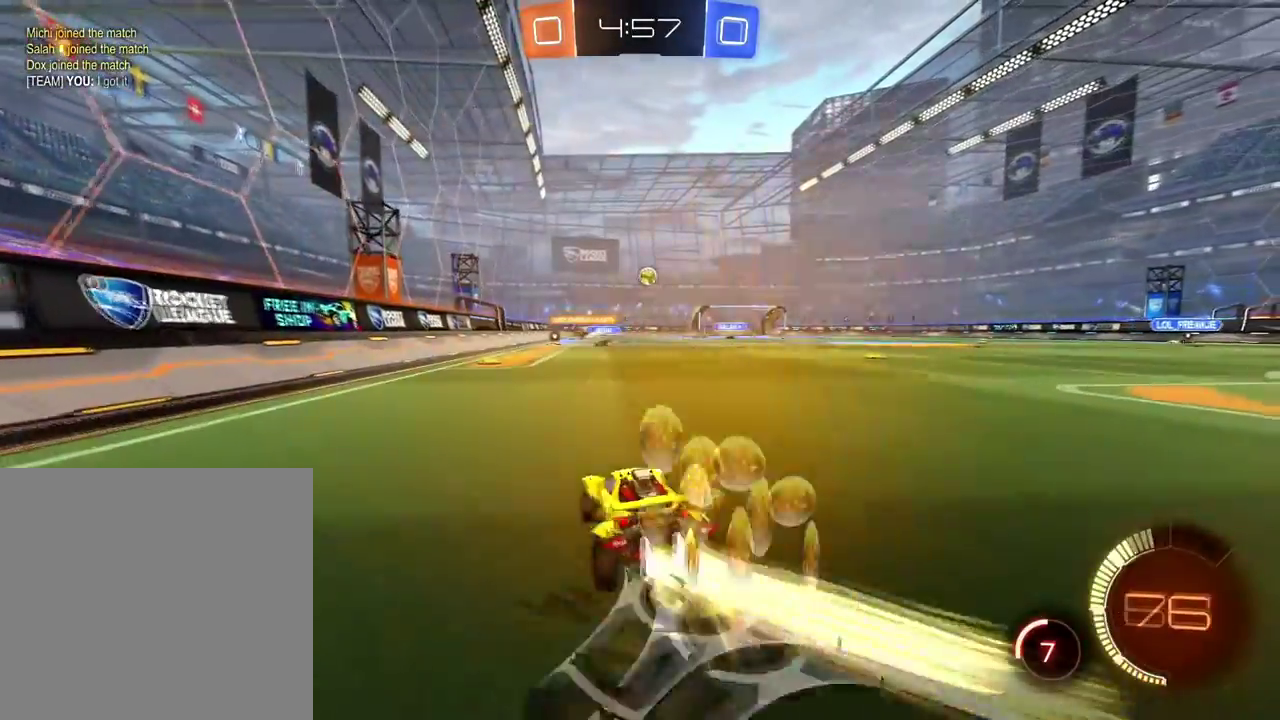
{"buttons": [], "left_stick": "right", "right_stick": "center"}
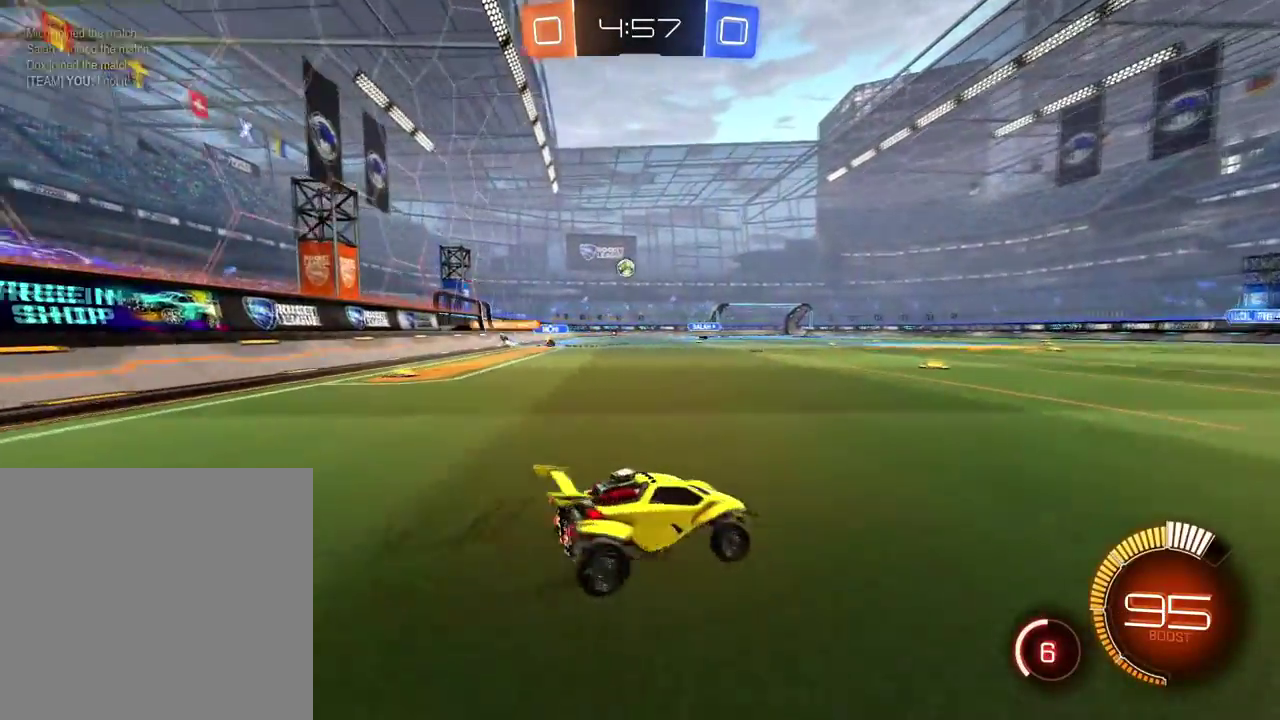
{"buttons": [], "left_stick": "down-left", "right_stick": "center"}
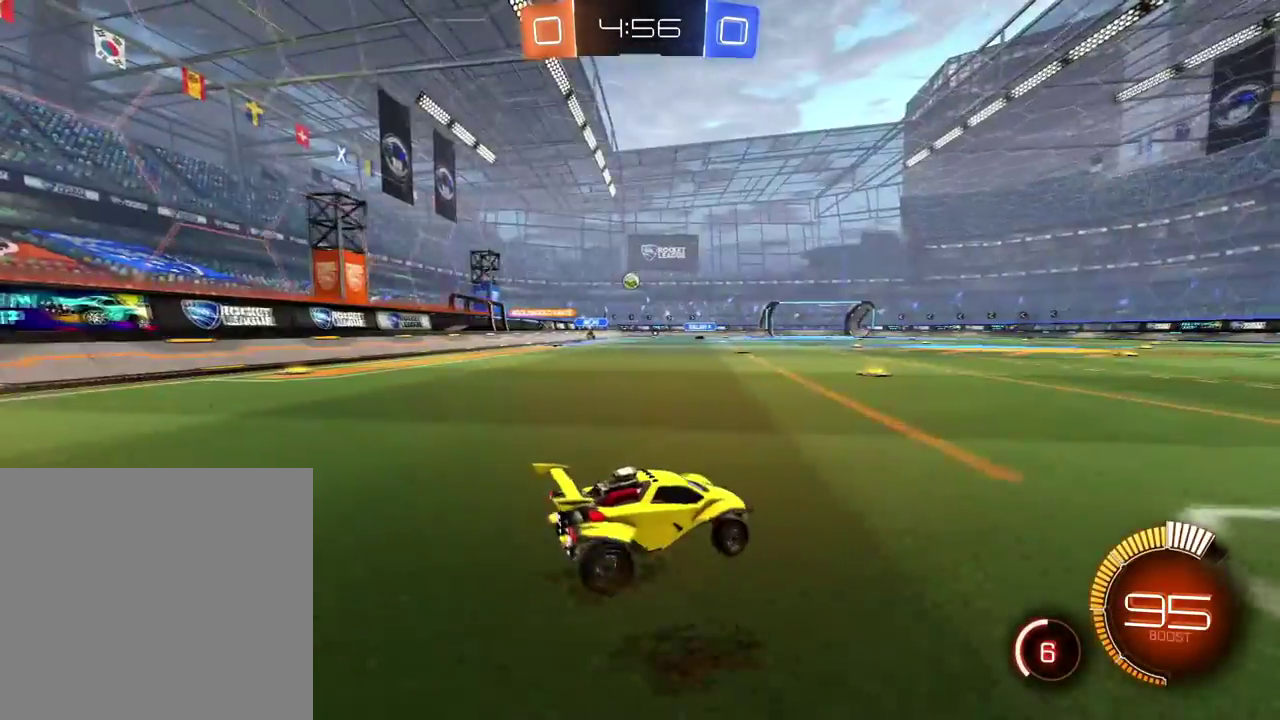
{"buttons": ["B"], "left_stick": "center", "right_stick": "center"}
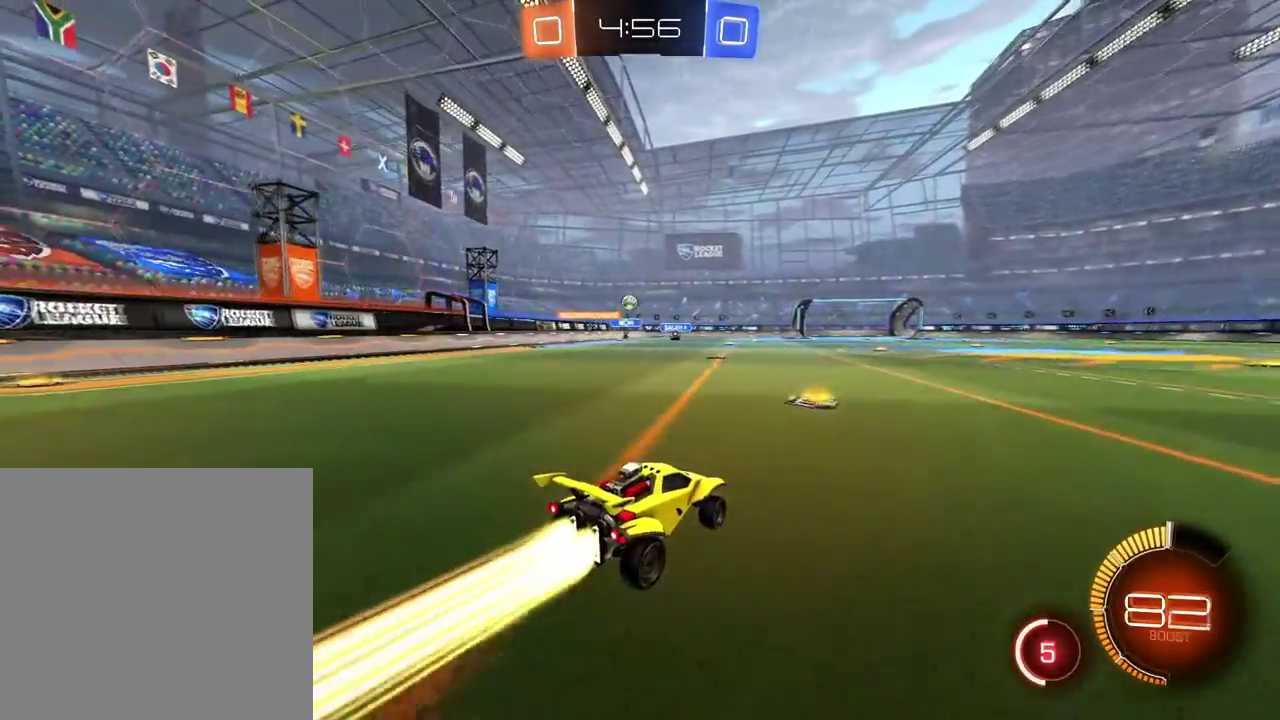
{"buttons": [], "left_stick": "center", "right_stick": "center"}
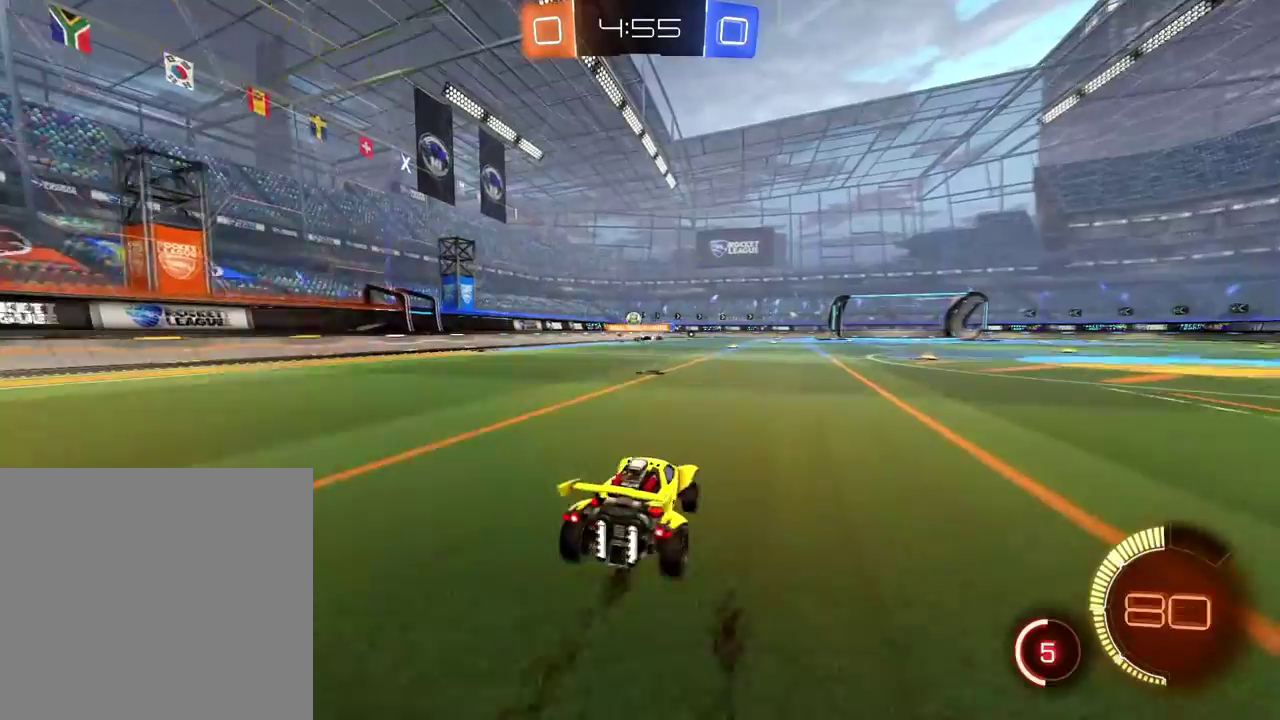
{"buttons": [], "left_stick": "center", "right_stick": "center"}
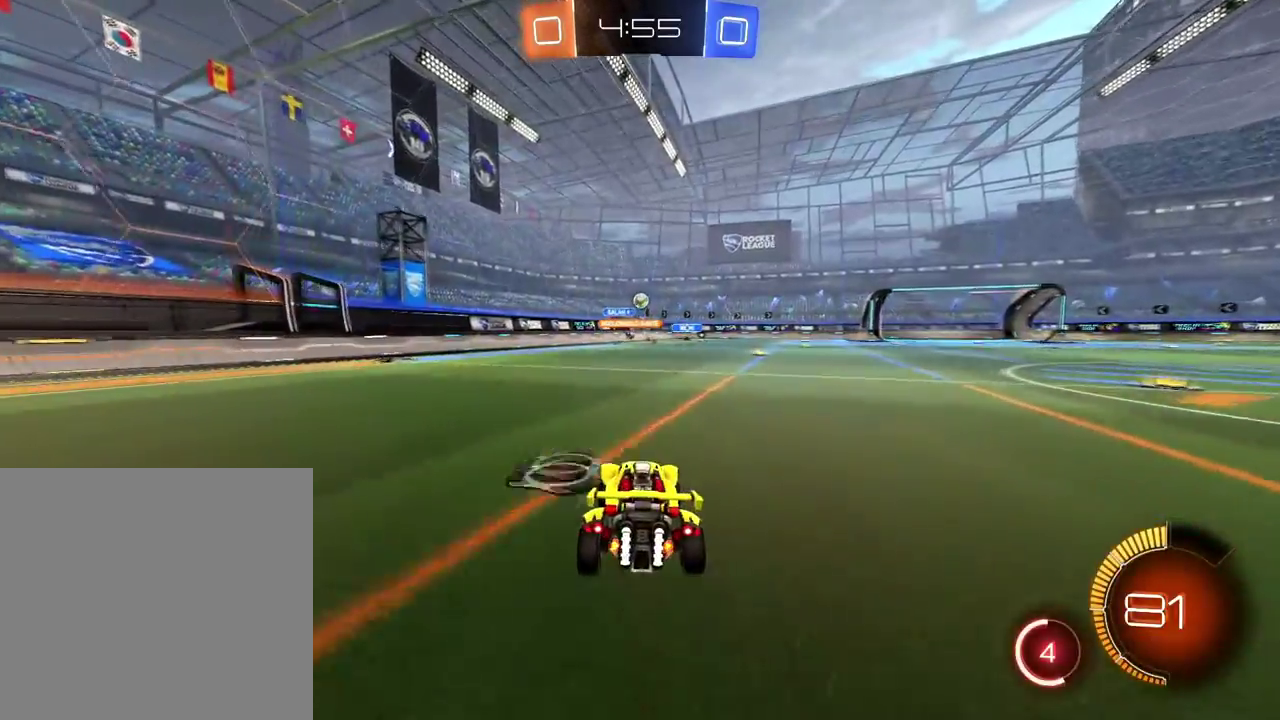
{"buttons": [], "left_stick": "center", "right_stick": "center", "events": [[434, "left_stick", "right"], [500, "left_stick", "center"]]}
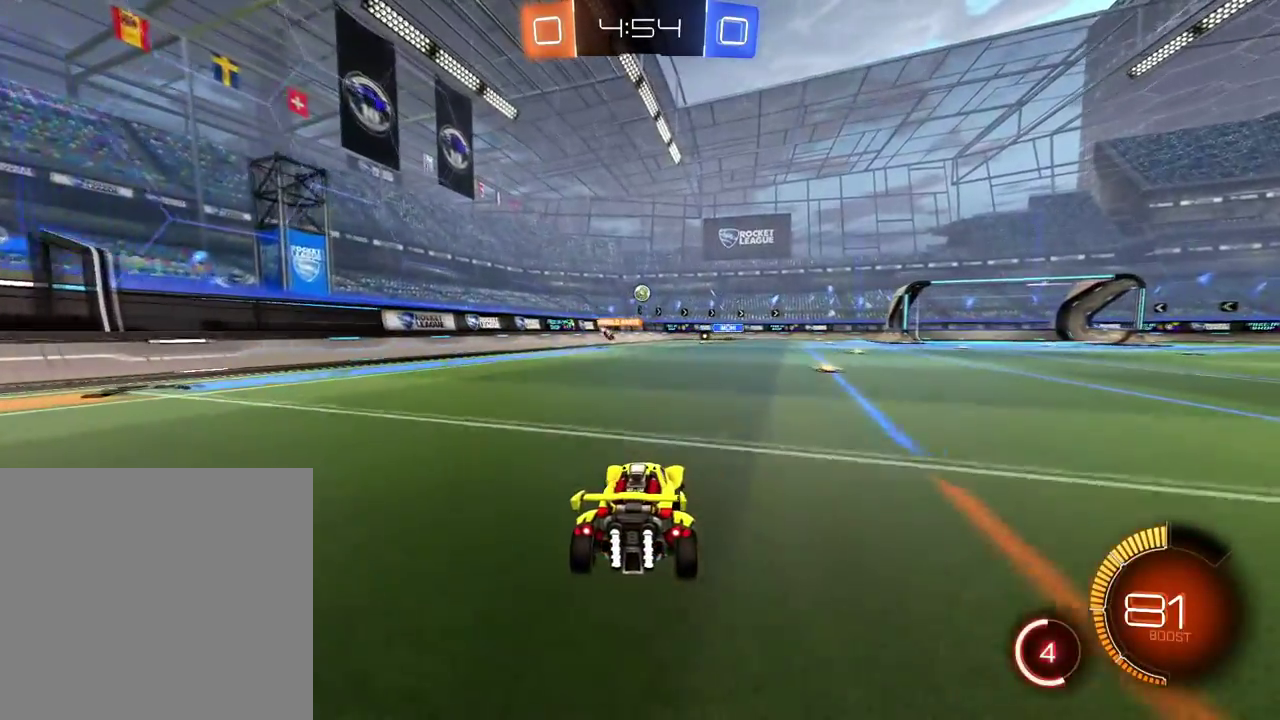
{"buttons": [], "left_stick": "center", "right_stick": "center", "events": []}
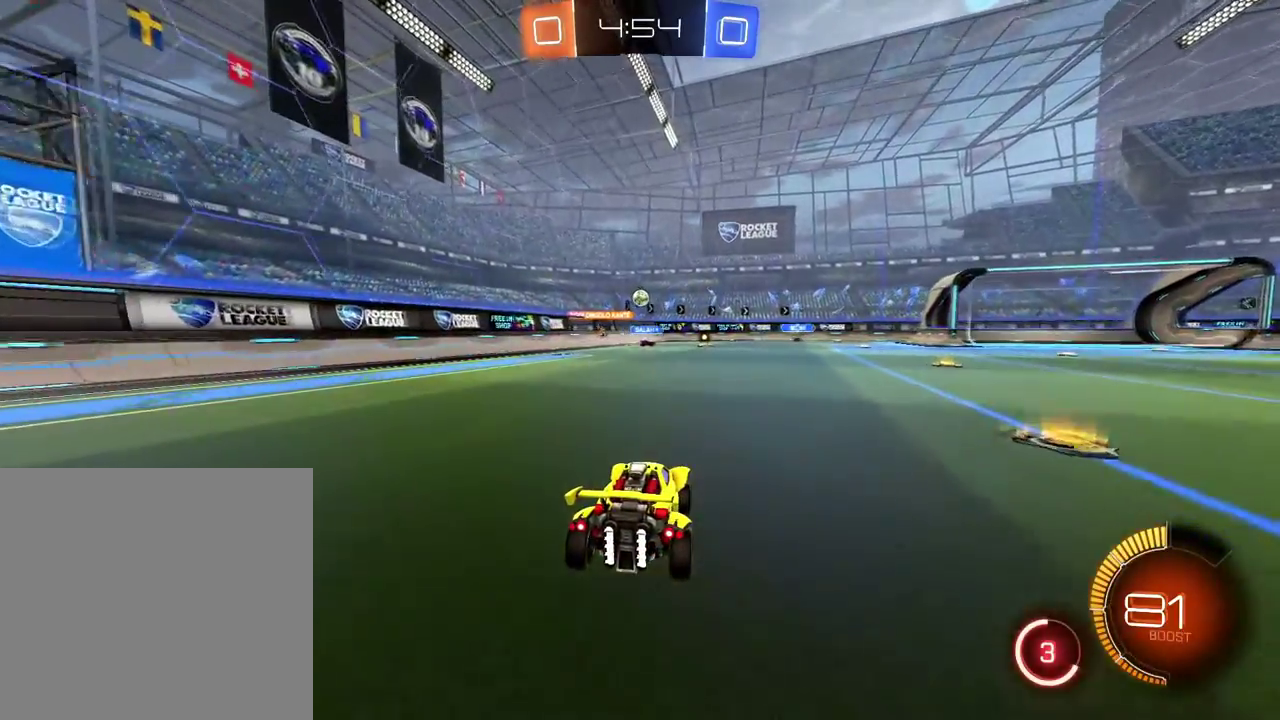
{"buttons": [], "left_stick": "center", "right_stick": "center", "events": []}
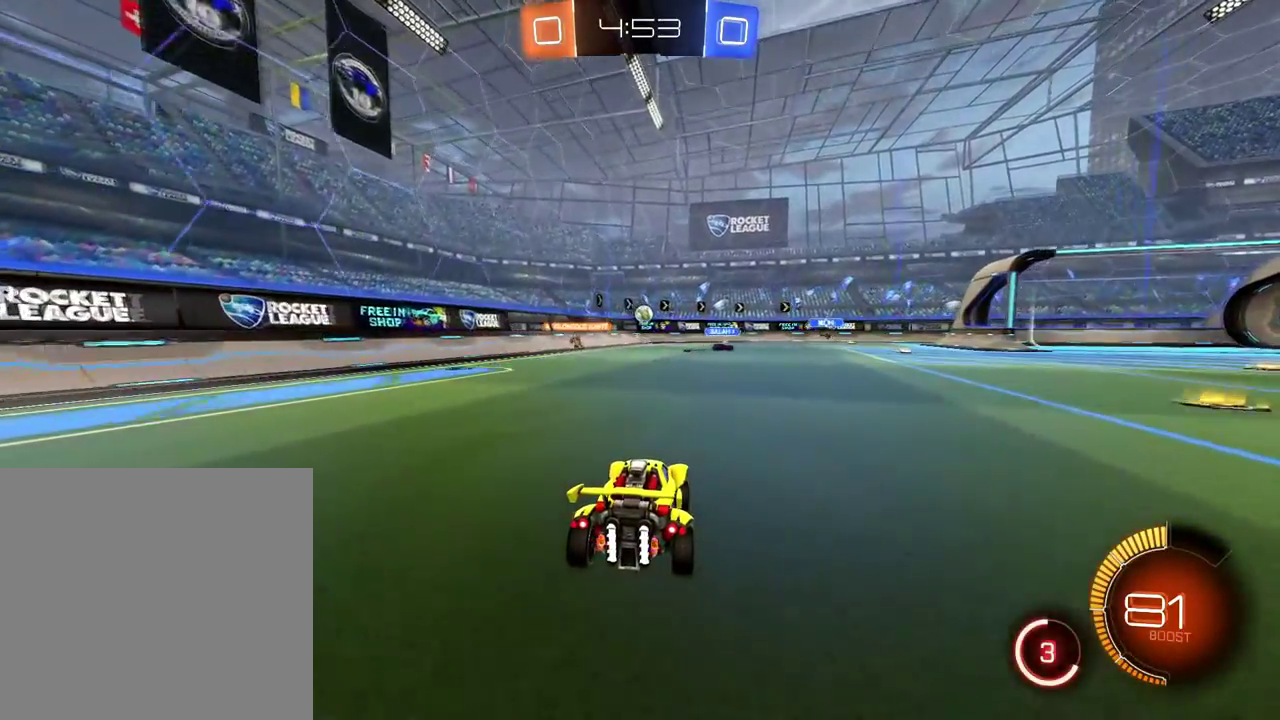
{"buttons": ["L2"], "left_stick": "center", "right_stick": "center", "events": [[501, "L2", "down"]]}
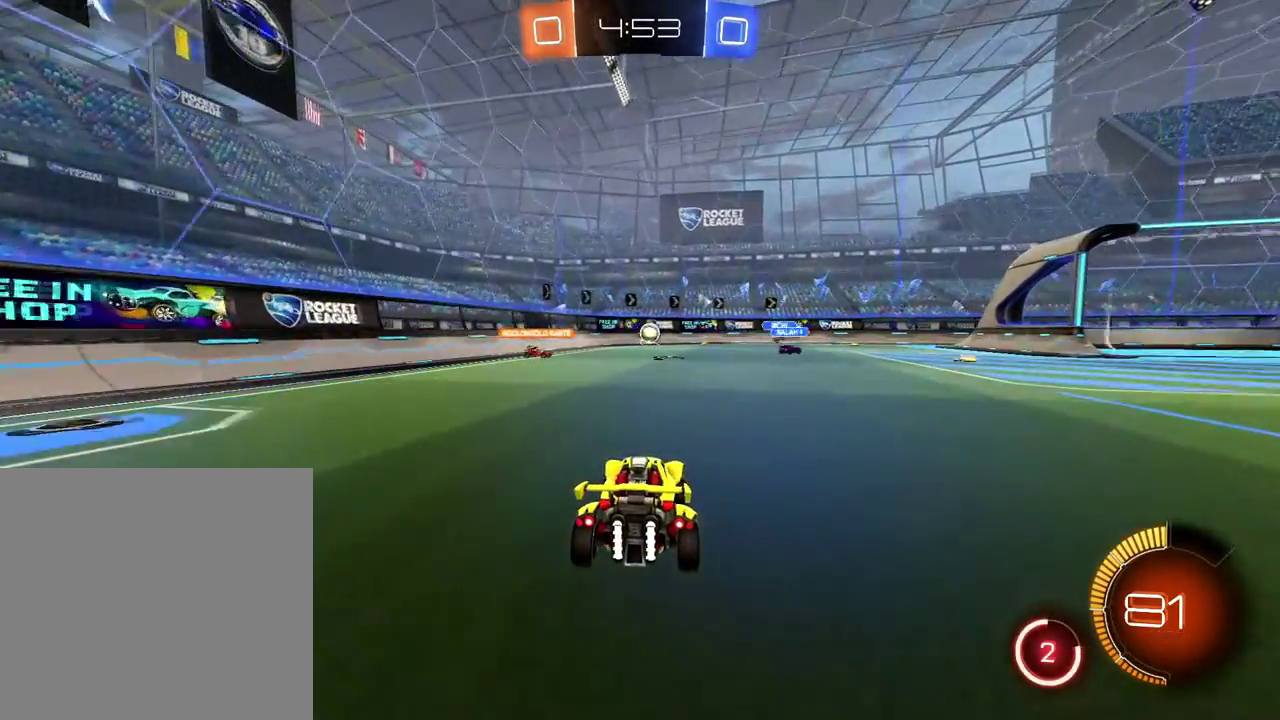
{"buttons": ["L2"], "left_stick": "down-right", "right_stick": "center"}
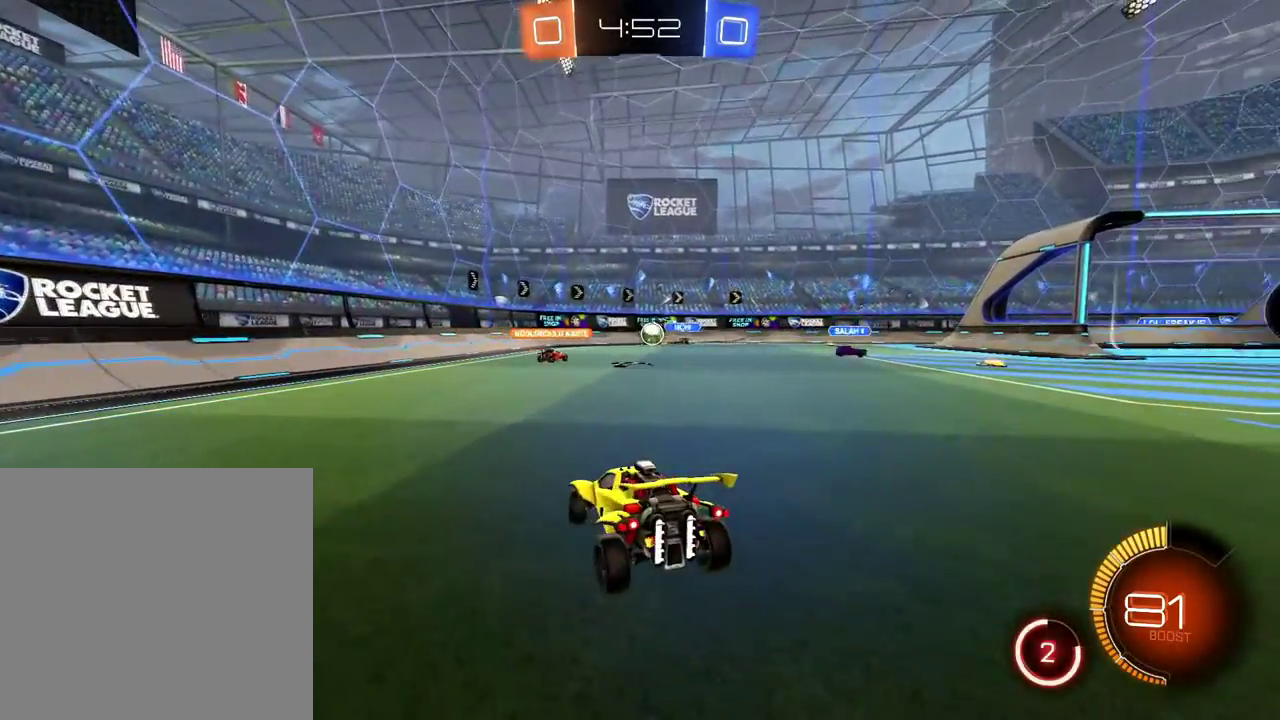
{"buttons": [], "left_stick": "right", "right_stick": "center", "events": [[50, "left_stick", "center"], [167, "L2", "up"], [451, "left_stick", "right"]]}
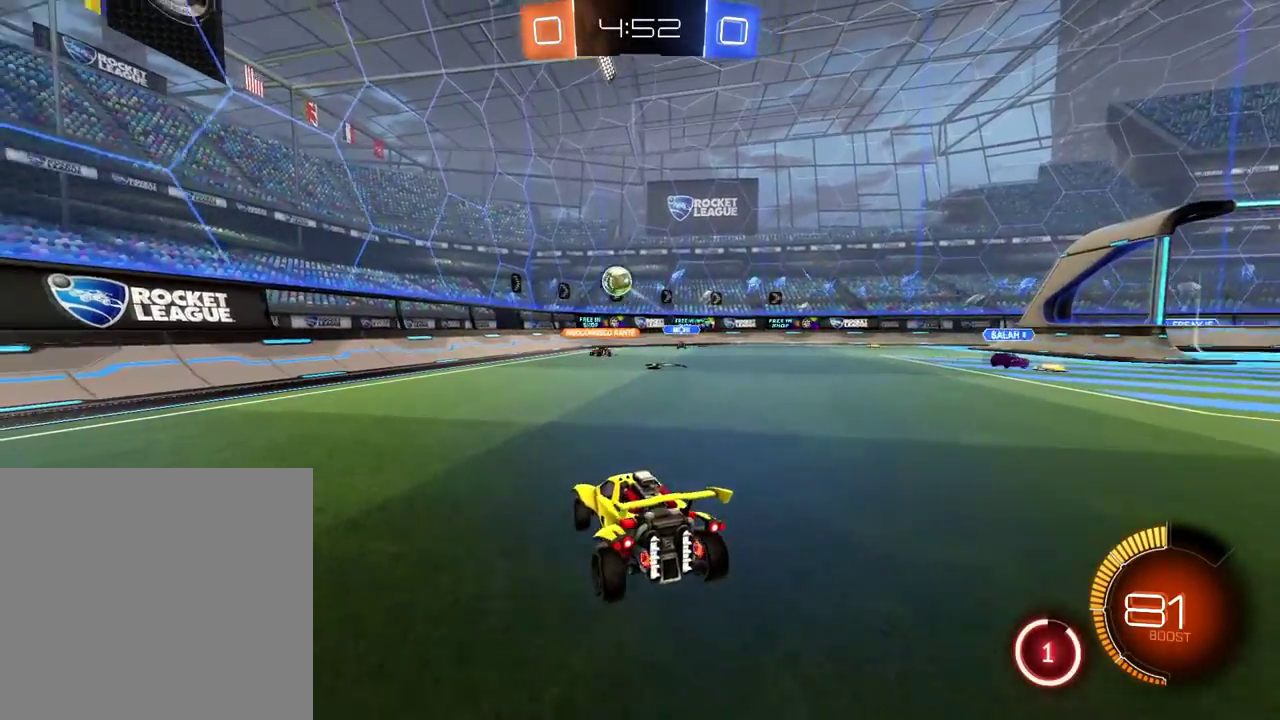
{"buttons": [], "left_stick": "right", "right_stick": "center", "events": [[267, "Y", "down"], [367, "Y", "up"]]}
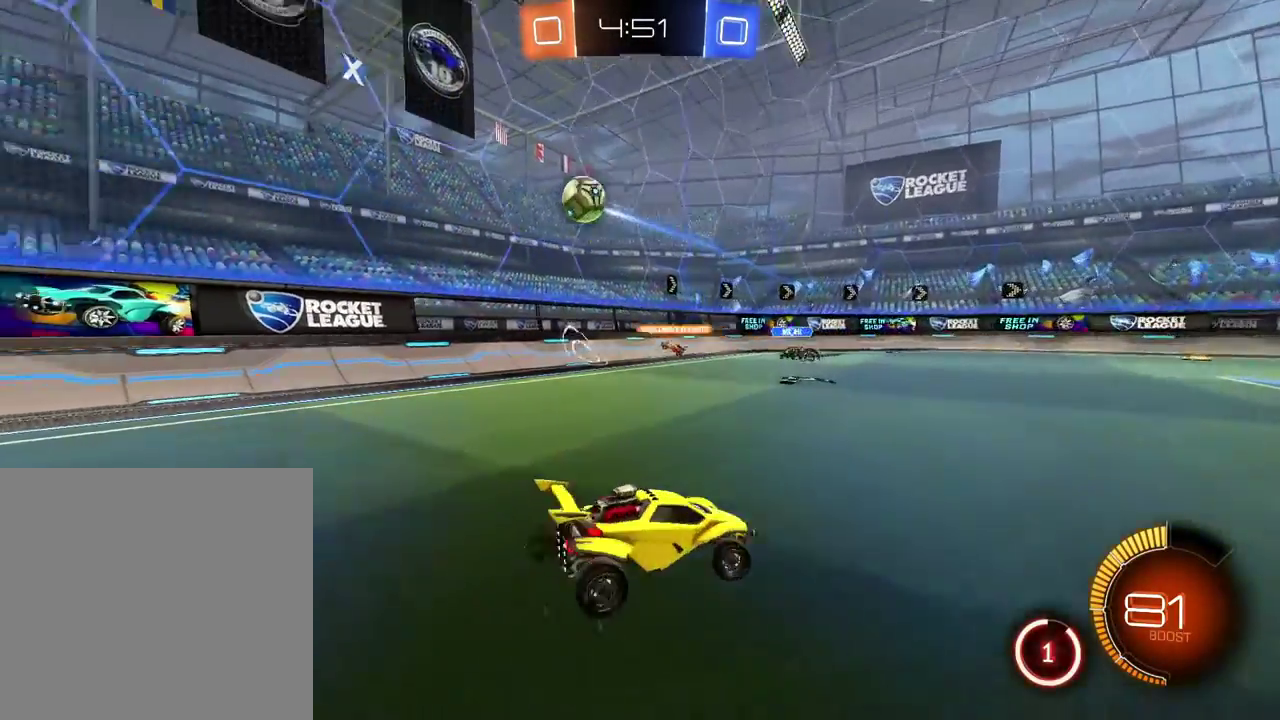
{"buttons": ["B"], "left_stick": "right", "right_stick": "center", "events": [[100, "B", "down"]]}
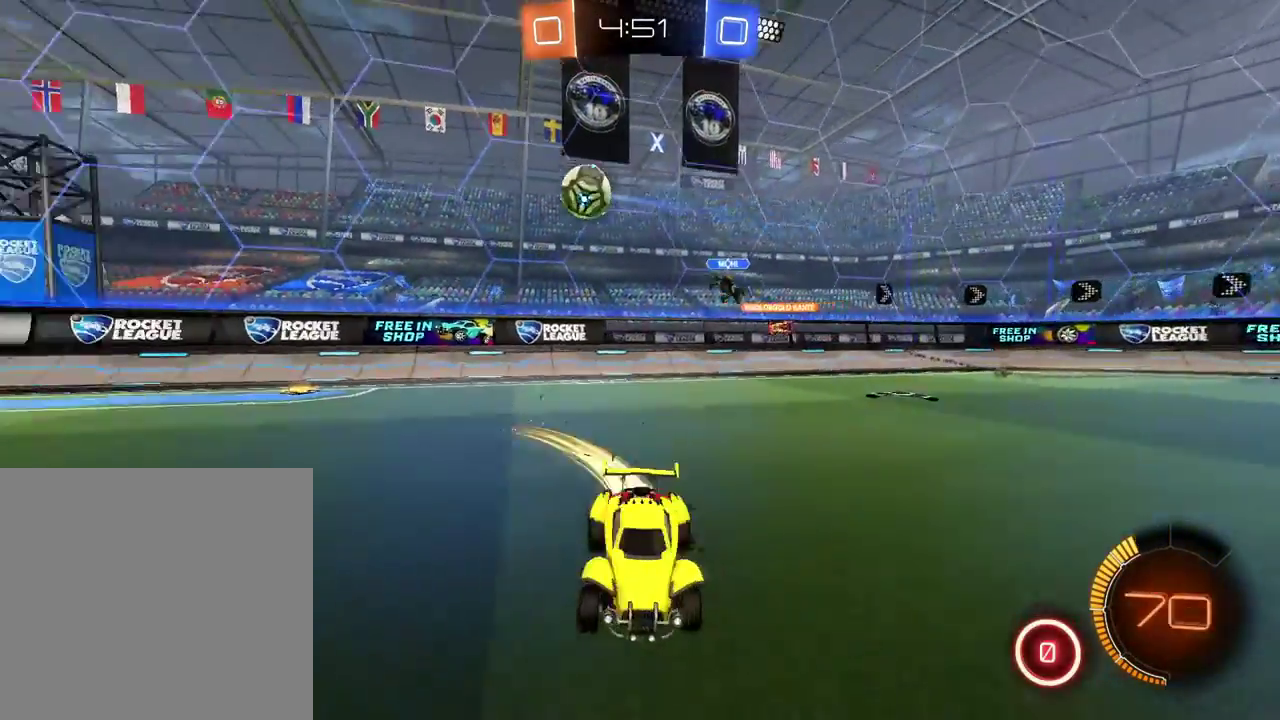
{"buttons": ["A", "B"], "left_stick": "up", "right_stick": "center"}
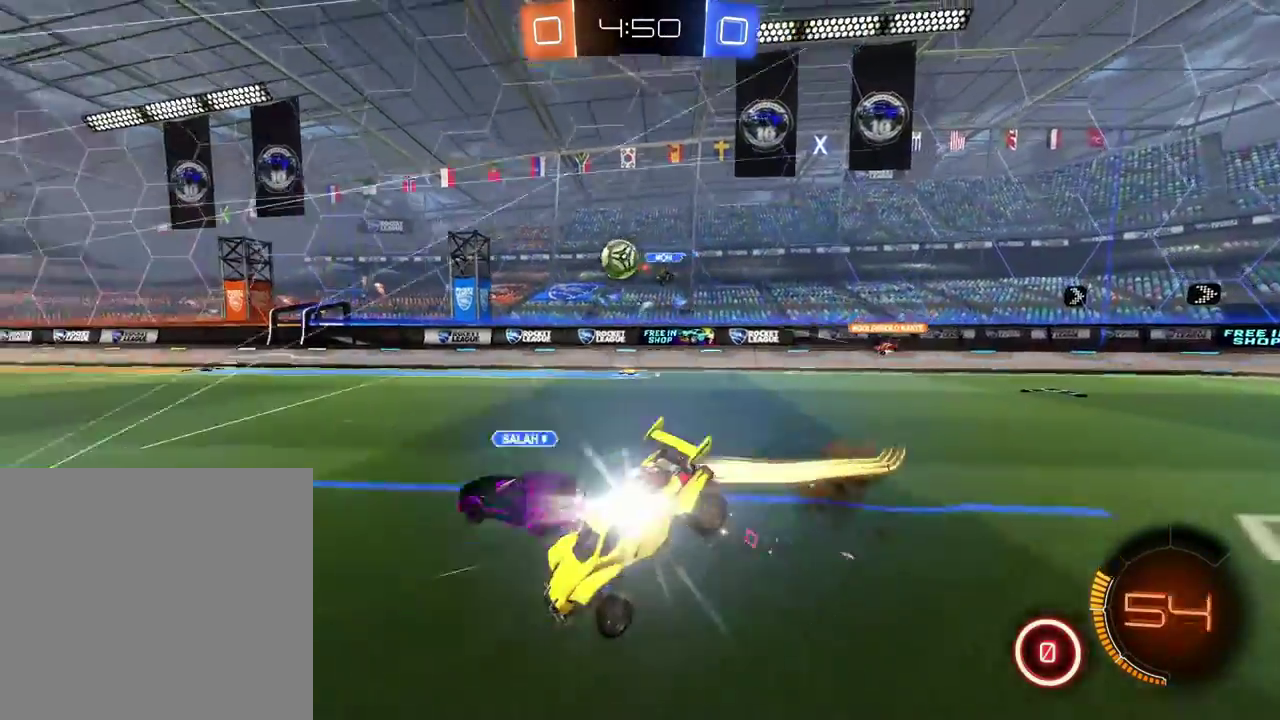
{"buttons": [], "left_stick": "center", "right_stick": "center"}